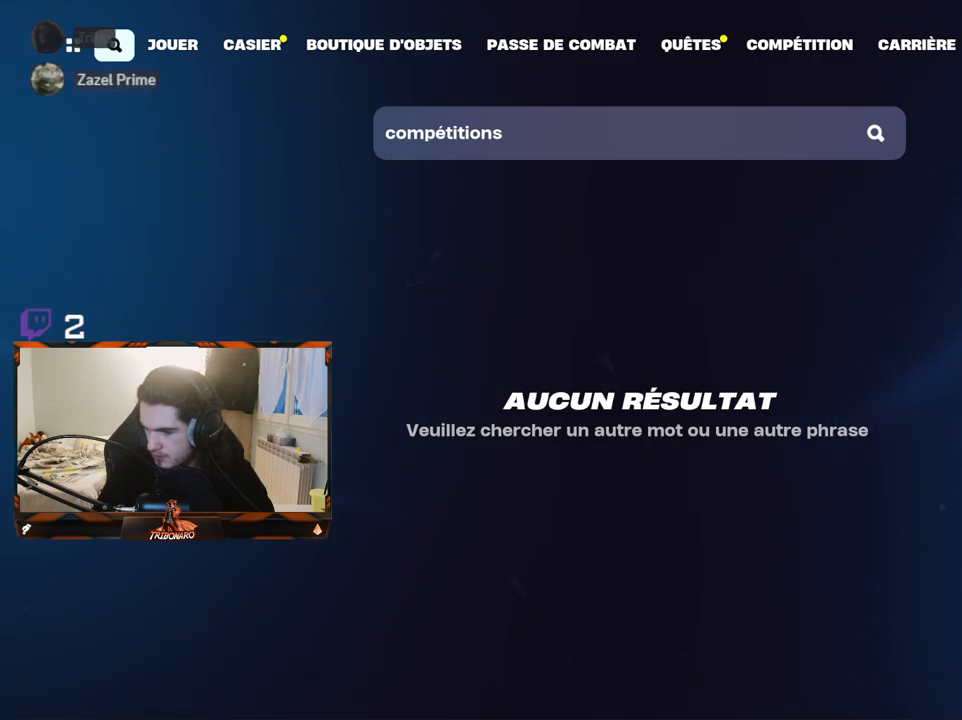
Gameplay with keyboard and mouse; each line is a JSON object with the keys and mouse buttons held at the frame after it. "events" lists presses ("down") and releases ("up") of "1", "2", "3", "4", "5", "a", "alt", "c", "caps_lock", "ctrl", "d", "e", "f", "g", "q", "r", "s", "shift", "space", "t", "tab", "v", "w", "x", "z", "mouse_left", "mouse_wheel" and "mouse_right" between this image and that frame as [ms after this image, input, new state], when the widget could be followed in between. "mouse_left", "mouse_wheel", "mouse_right" = the "left", "wheel", "right" buttons of the "mouse" list. No other keys are recorded. "wheel" means that the mouse wheel is clicked or scrolled. "mouse_move" is the direction in which the mouse moves at that frame (one of eight, or "still"), when it could be read.
{"keys": [], "mouse": [], "mouse_move": "still", "events": []}
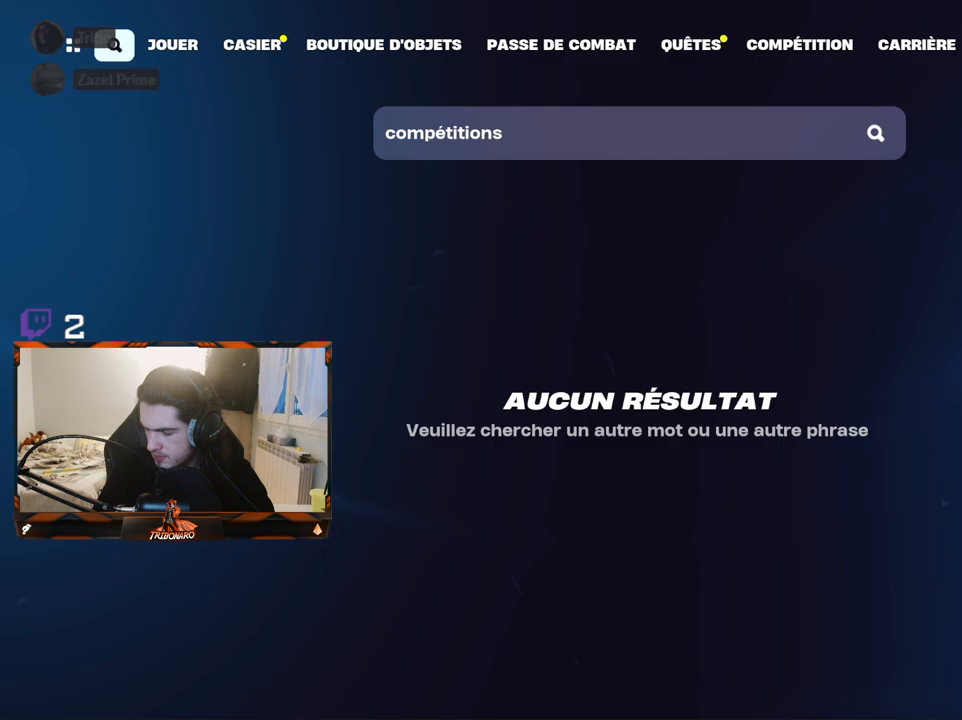
{"keys": [], "mouse": [], "mouse_move": "still", "events": []}
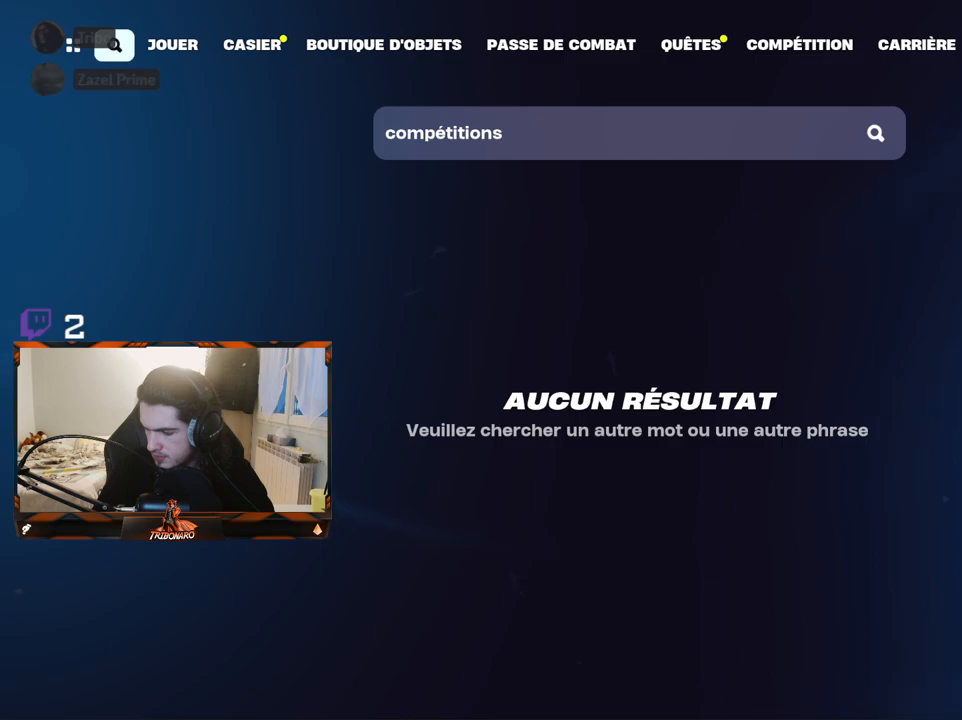
{"keys": [], "mouse": [], "mouse_move": "still", "events": []}
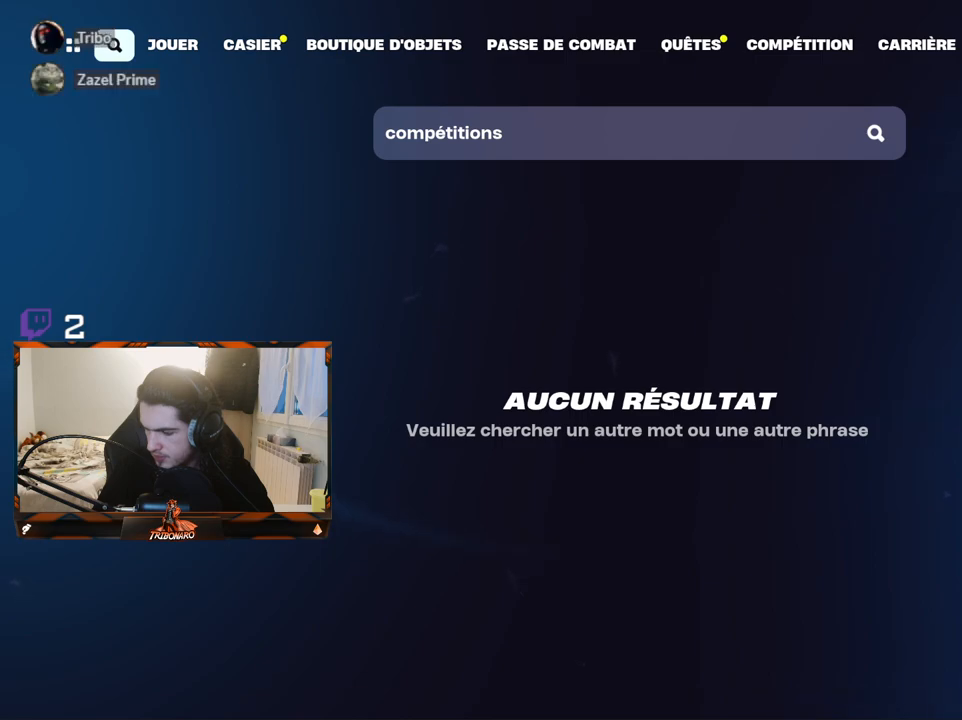
{"keys": [], "mouse": [], "mouse_move": "still", "events": []}
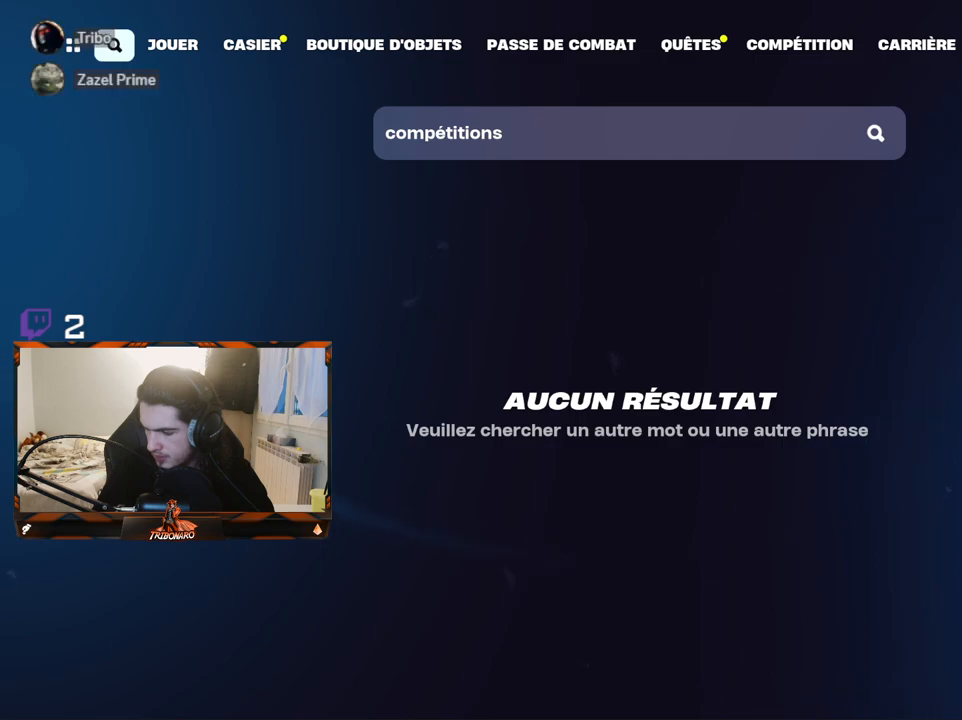
{"keys": [], "mouse": [], "mouse_move": "still", "events": []}
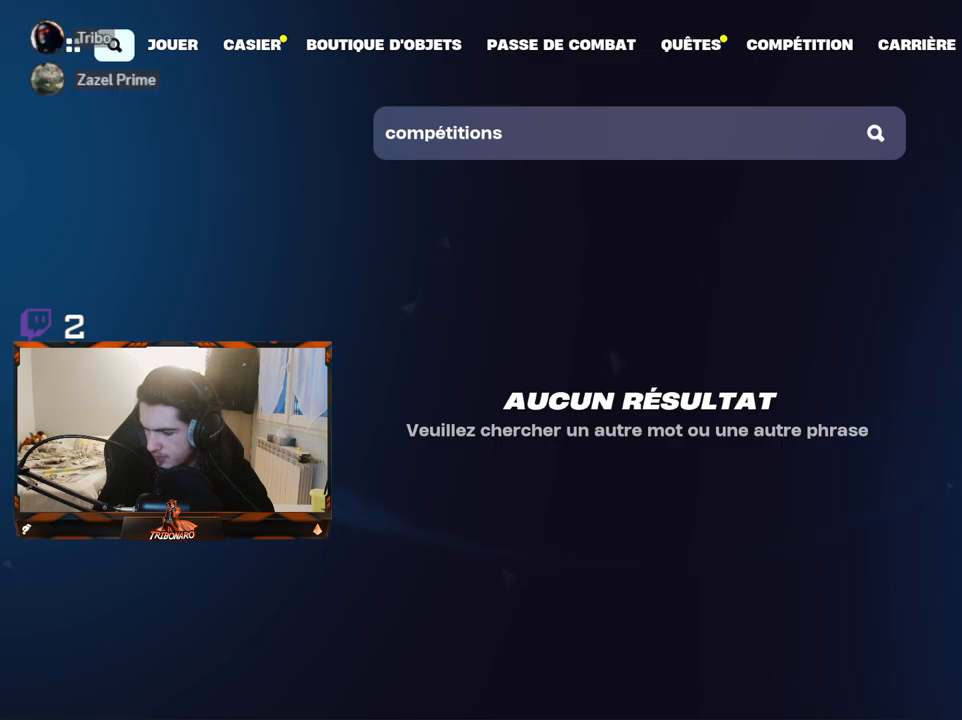
{"keys": [], "mouse": [], "mouse_move": "down", "events": []}
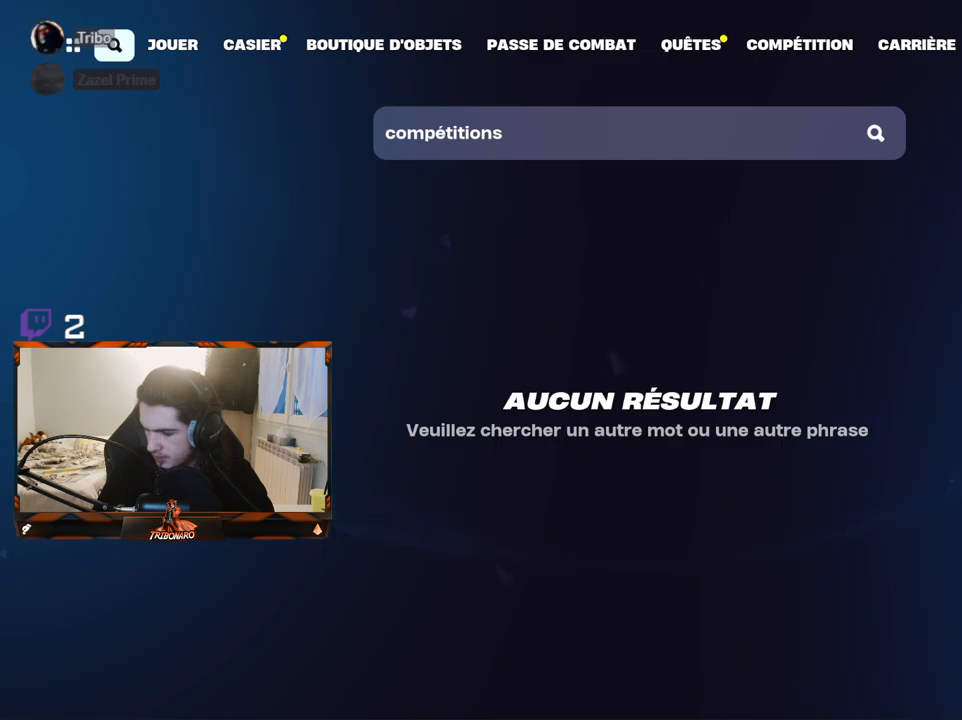
{"keys": [], "mouse": [], "mouse_move": "still", "events": []}
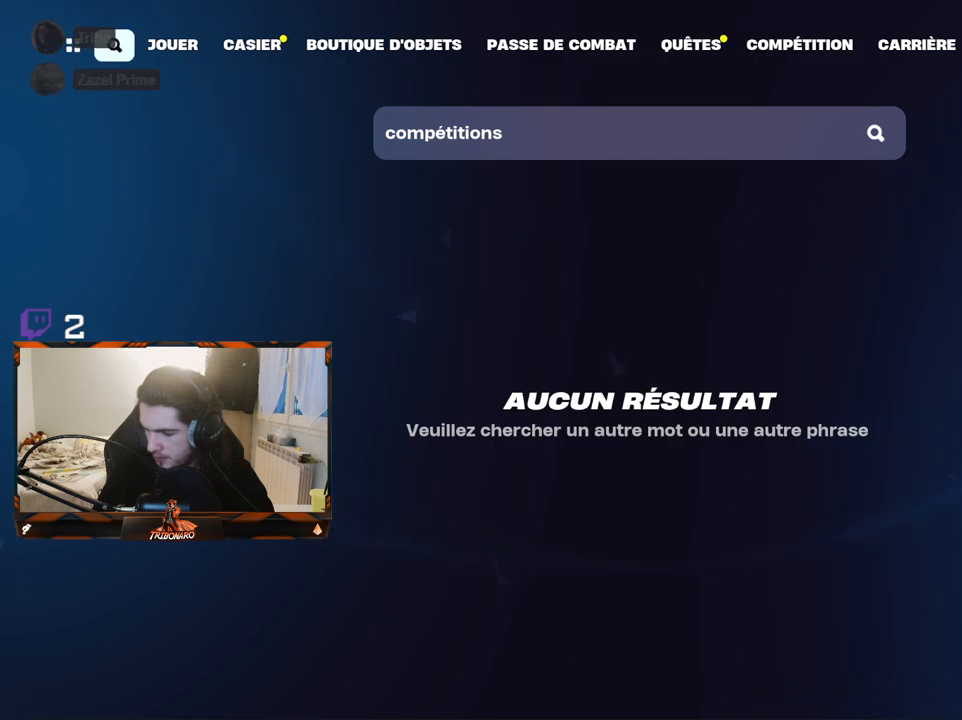
{"keys": [], "mouse": [], "mouse_move": "still", "events": []}
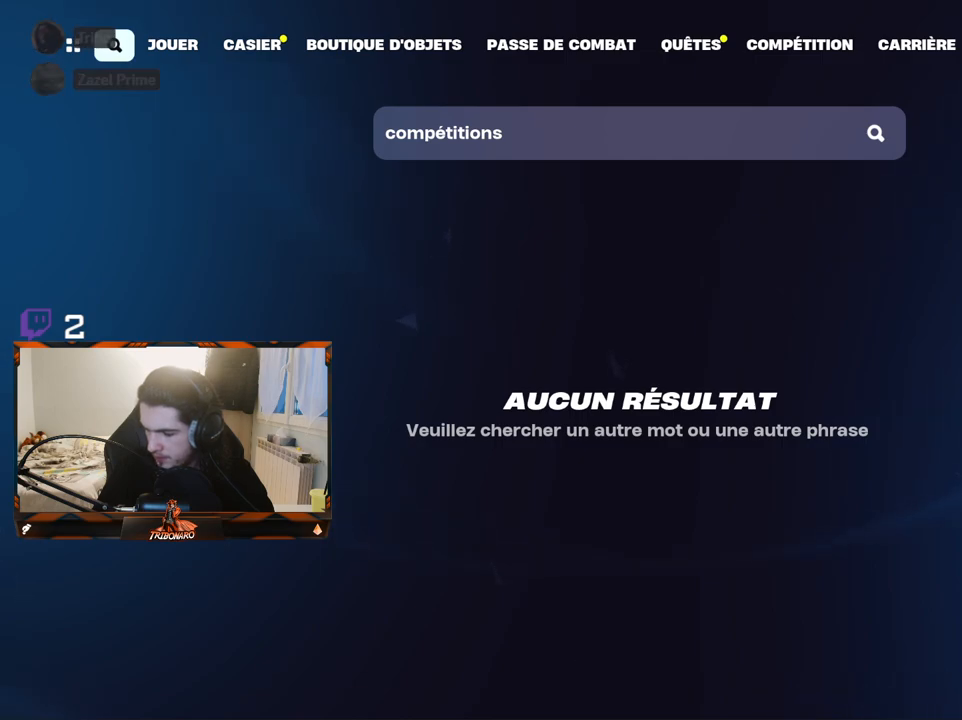
{"keys": [], "mouse": [], "mouse_move": "up-left", "events": []}
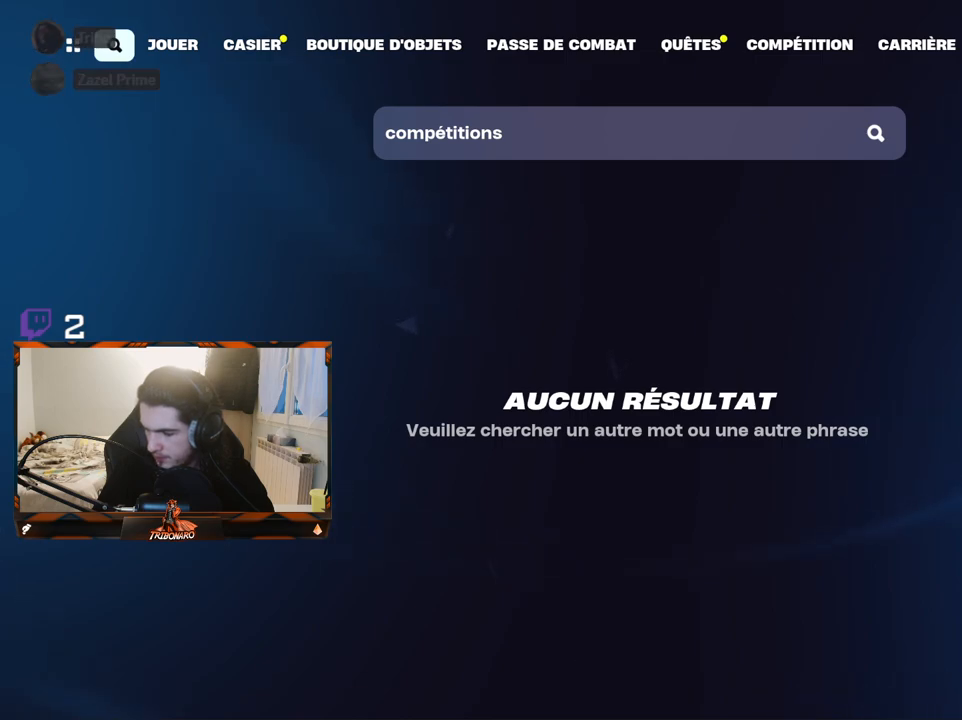
{"keys": [], "mouse": [], "mouse_move": "still", "events": []}
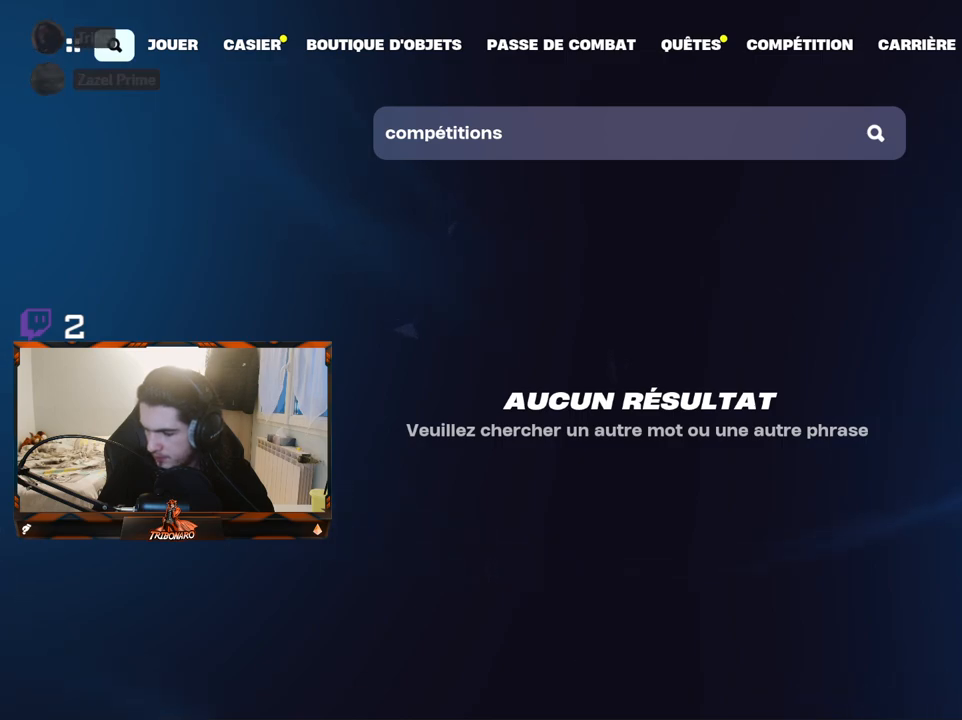
{"keys": [], "mouse": [], "mouse_move": "still", "events": []}
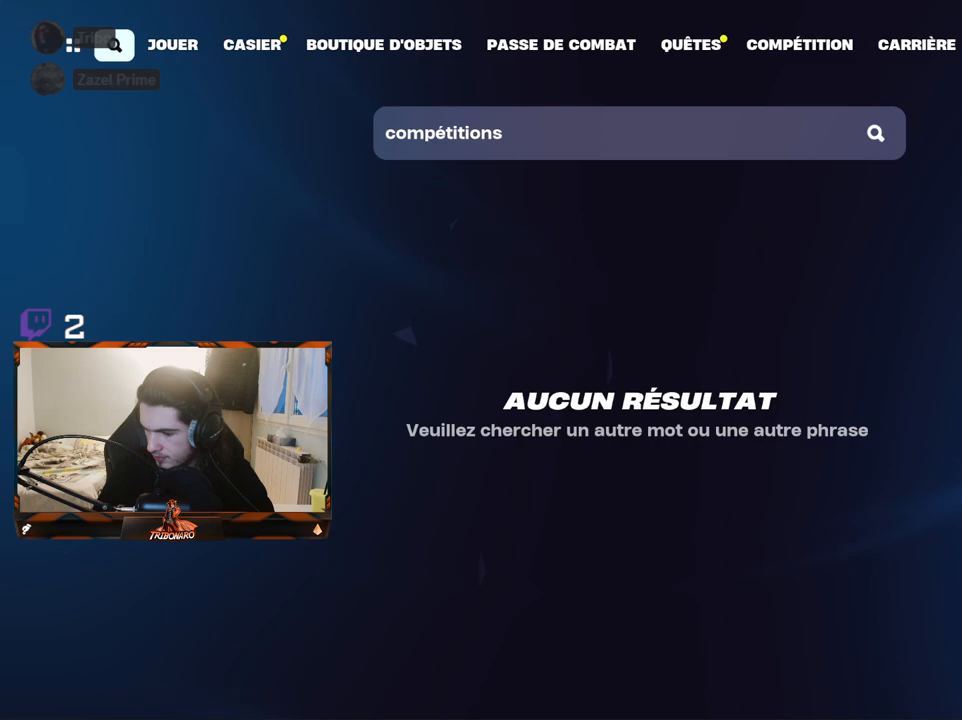
{"keys": [], "mouse": [], "mouse_move": "still", "events": []}
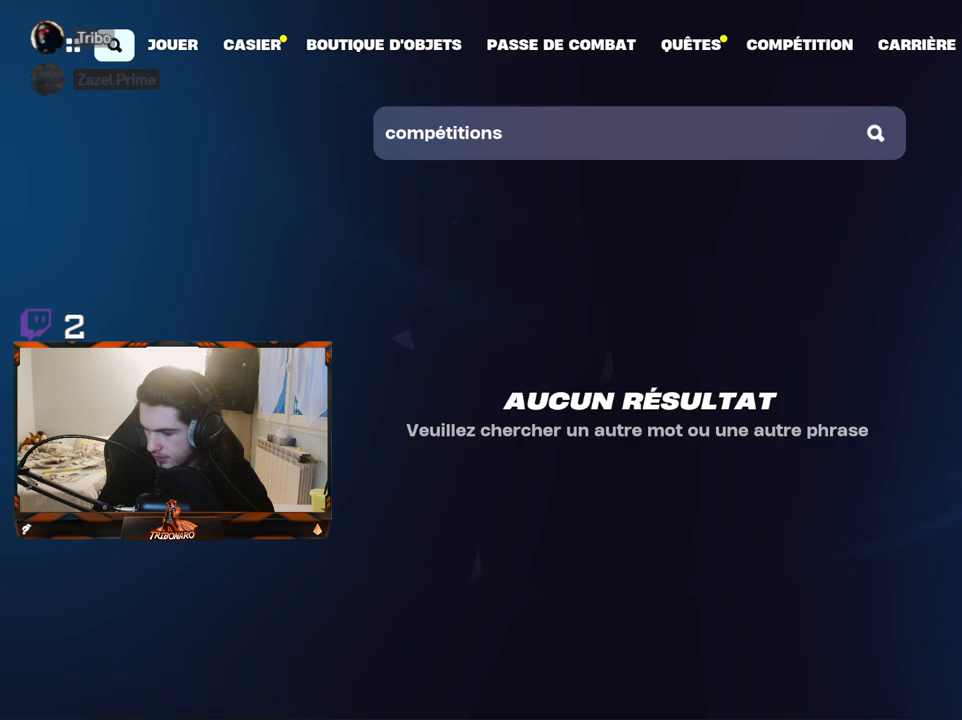
{"keys": [], "mouse": [], "mouse_move": "still", "events": []}
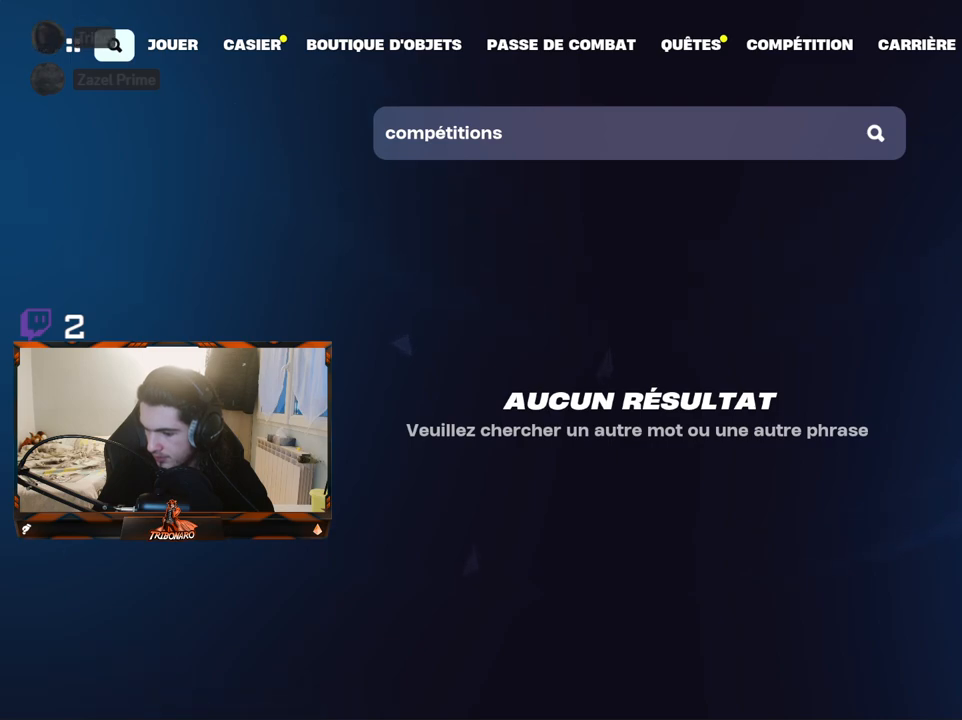
{"keys": [], "mouse": [], "mouse_move": "still", "events": []}
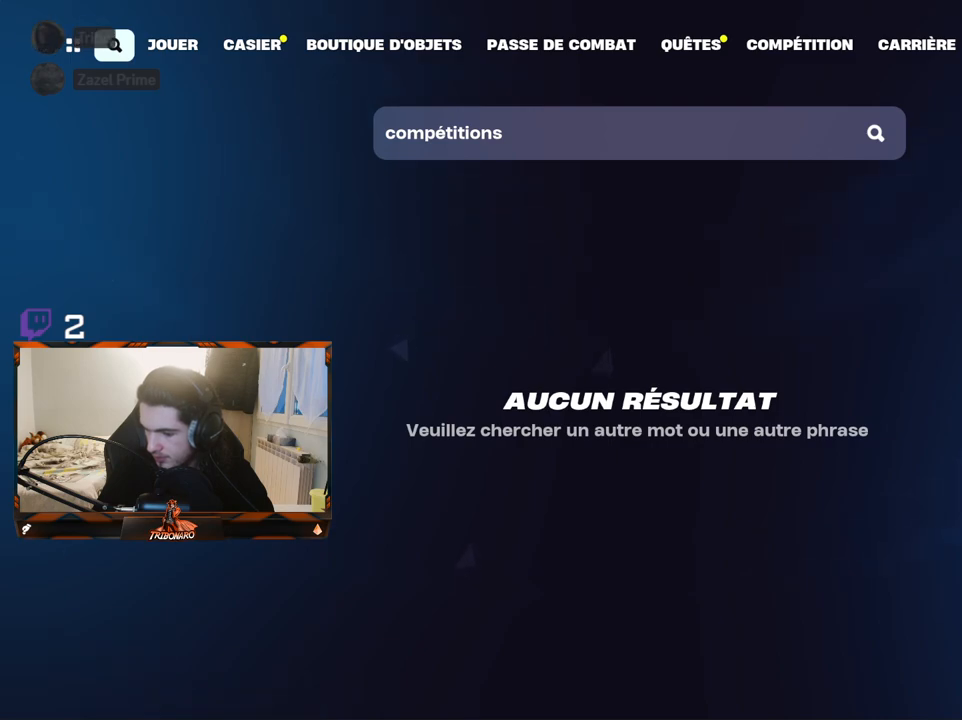
{"keys": [], "mouse": [], "mouse_move": "still", "events": []}
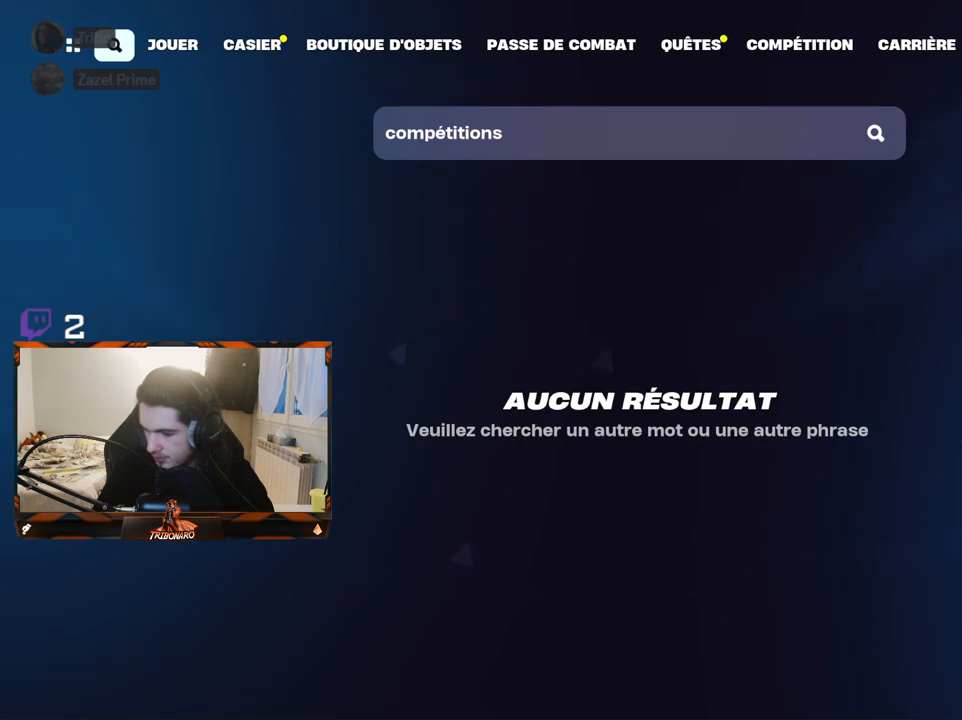
{"keys": [], "mouse": [], "mouse_move": "still", "events": []}
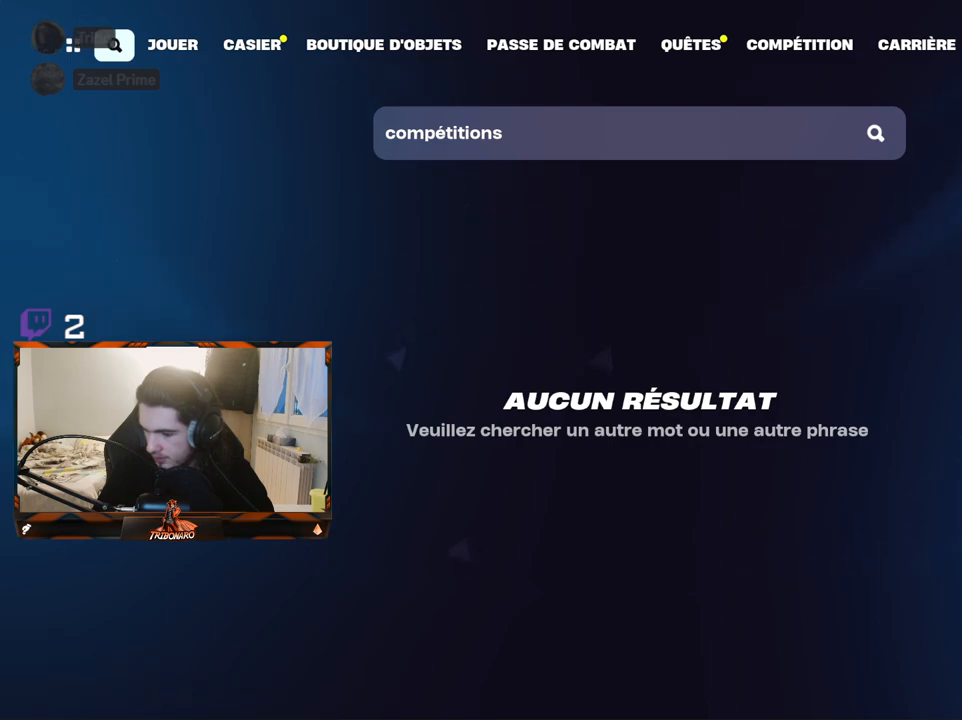
{"keys": [], "mouse": [], "mouse_move": "still", "events": []}
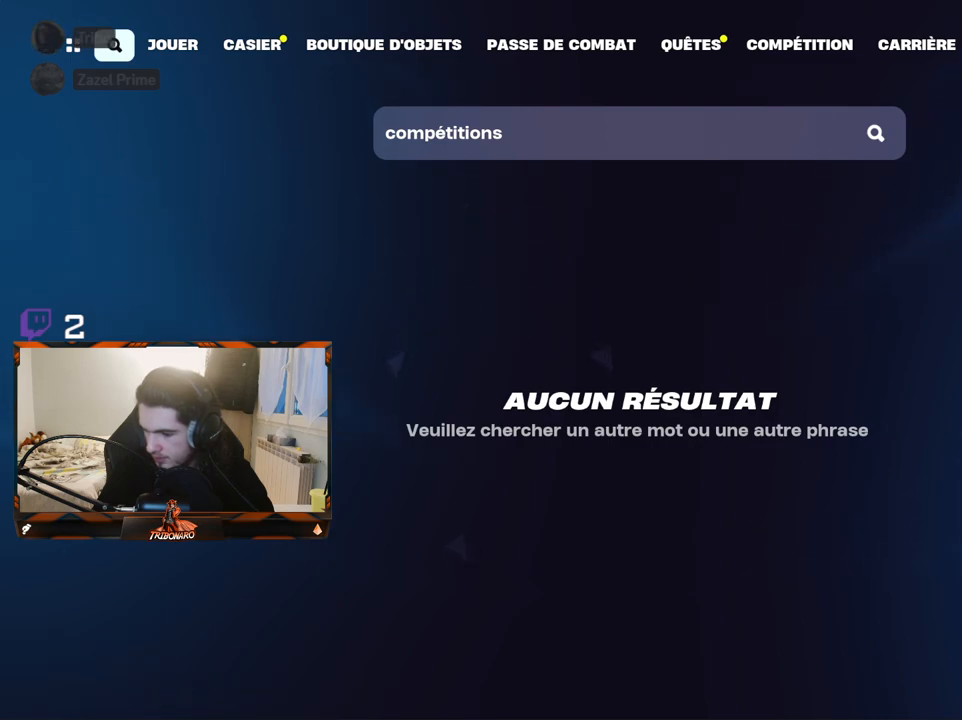
{"keys": [], "mouse": [], "mouse_move": "still", "events": []}
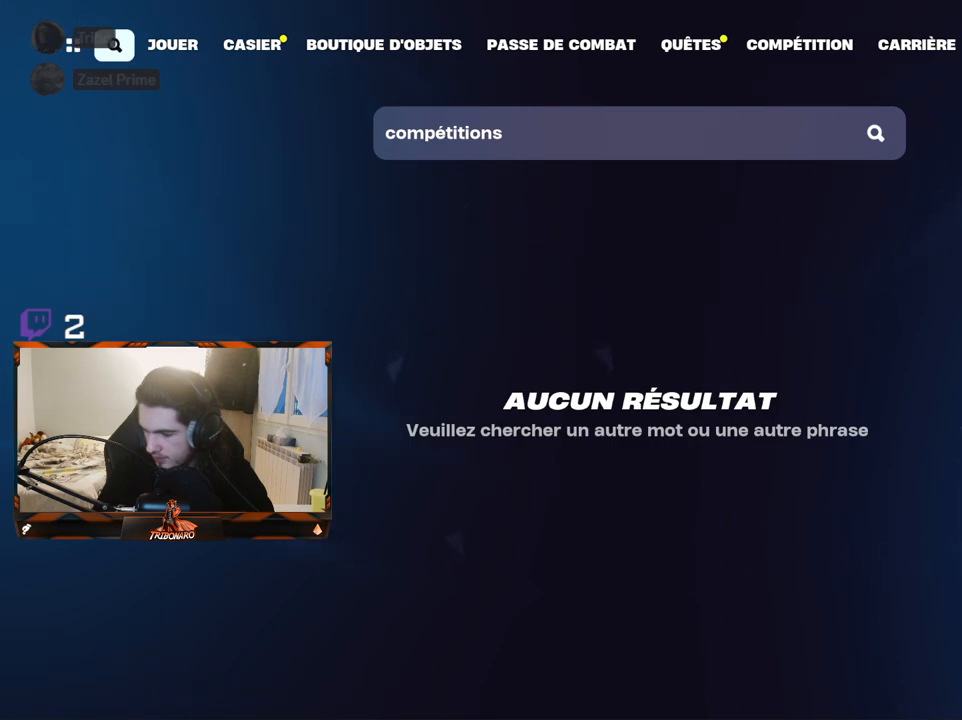
{"keys": [], "mouse": [], "mouse_move": "still", "events": []}
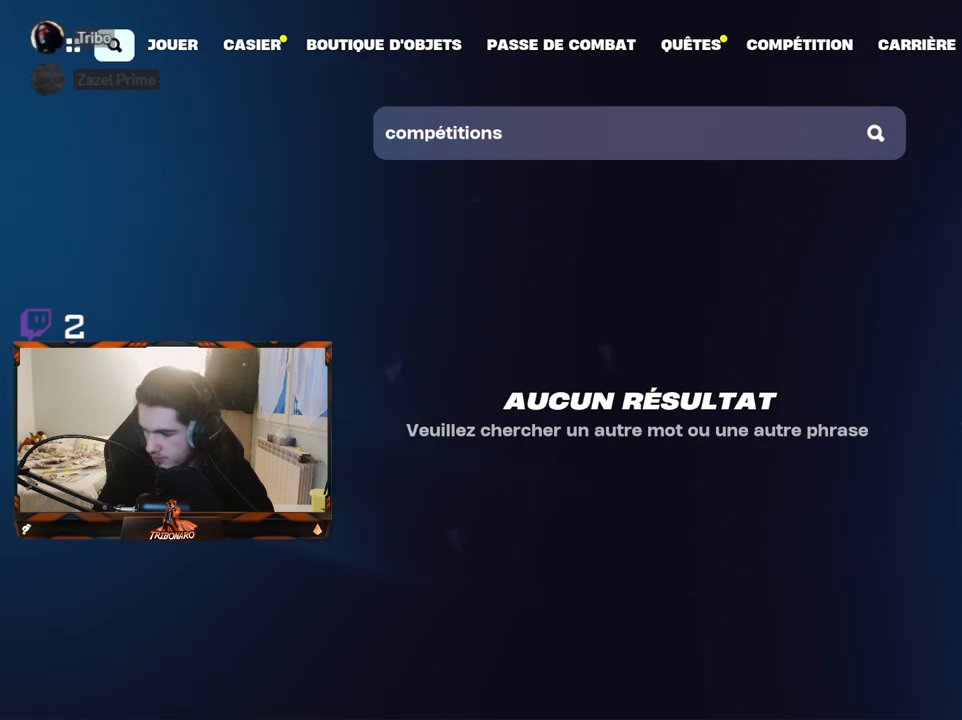
{"keys": [], "mouse": [], "mouse_move": "still", "events": [[34, "mouse_left", "down"], [134, "mouse_left", "up"]]}
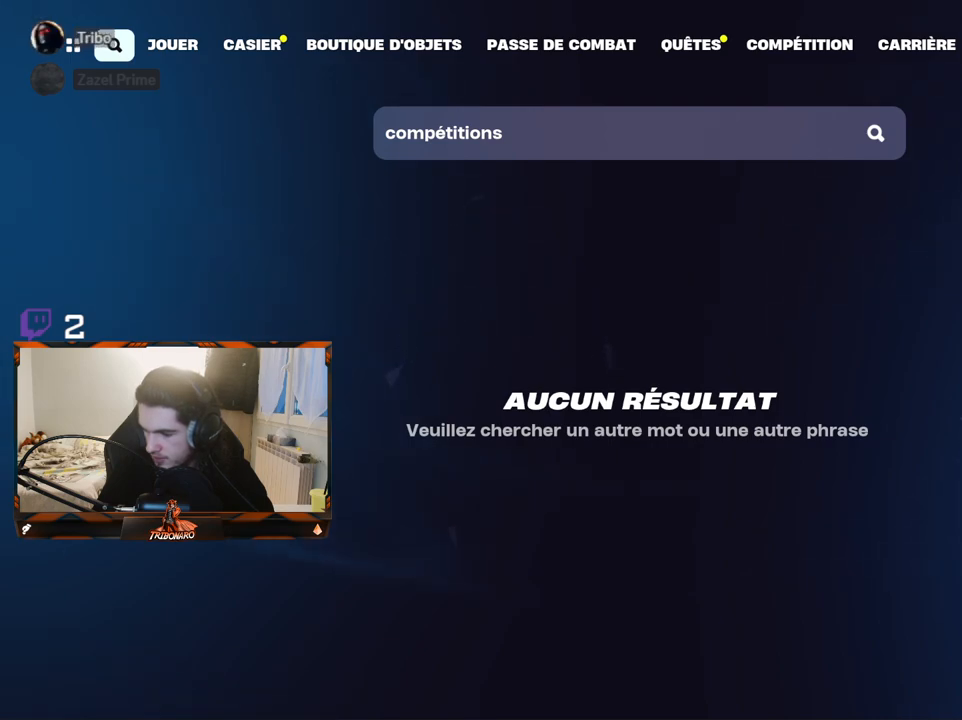
{"keys": [], "mouse": [], "mouse_move": "still", "events": []}
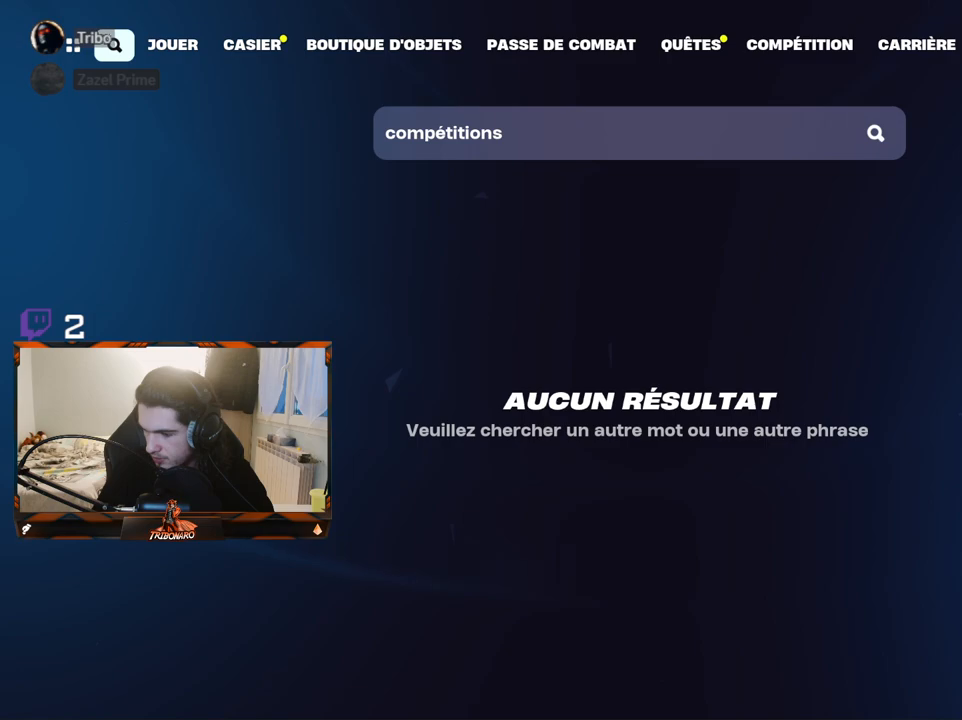
{"keys": [], "mouse": [], "mouse_move": "still", "events": []}
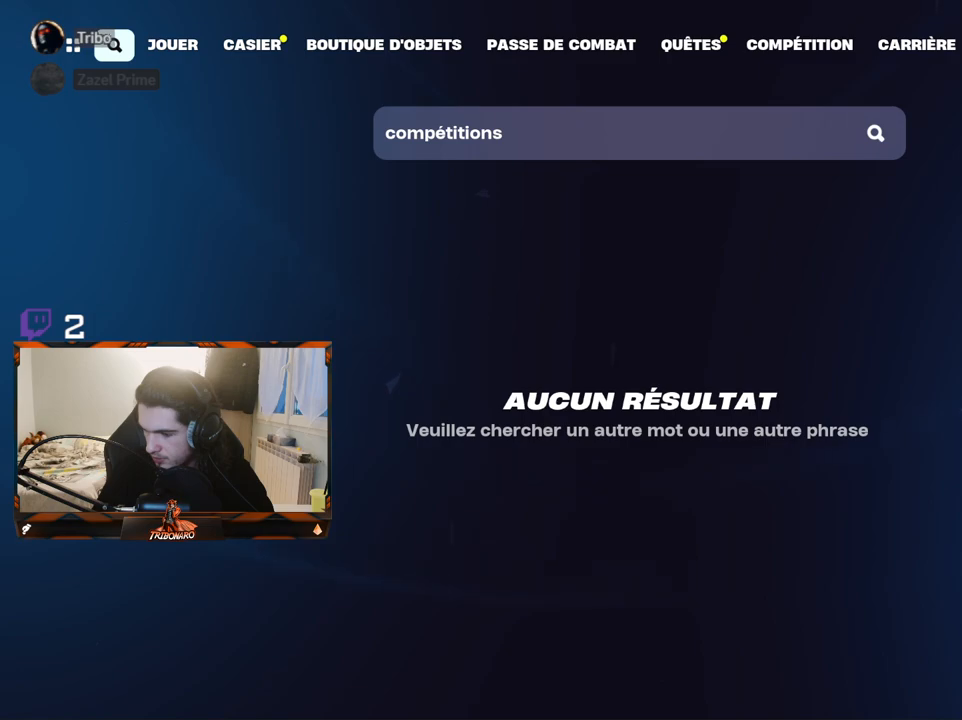
{"keys": [], "mouse": [], "mouse_move": "still", "events": []}
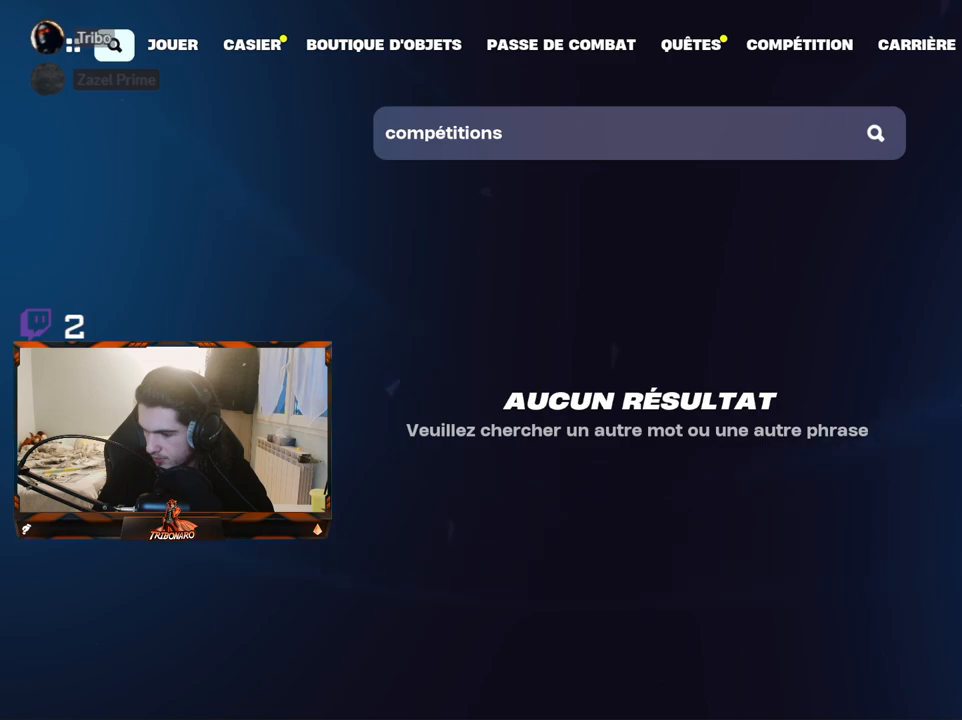
{"keys": [], "mouse": [], "mouse_move": "still", "events": []}
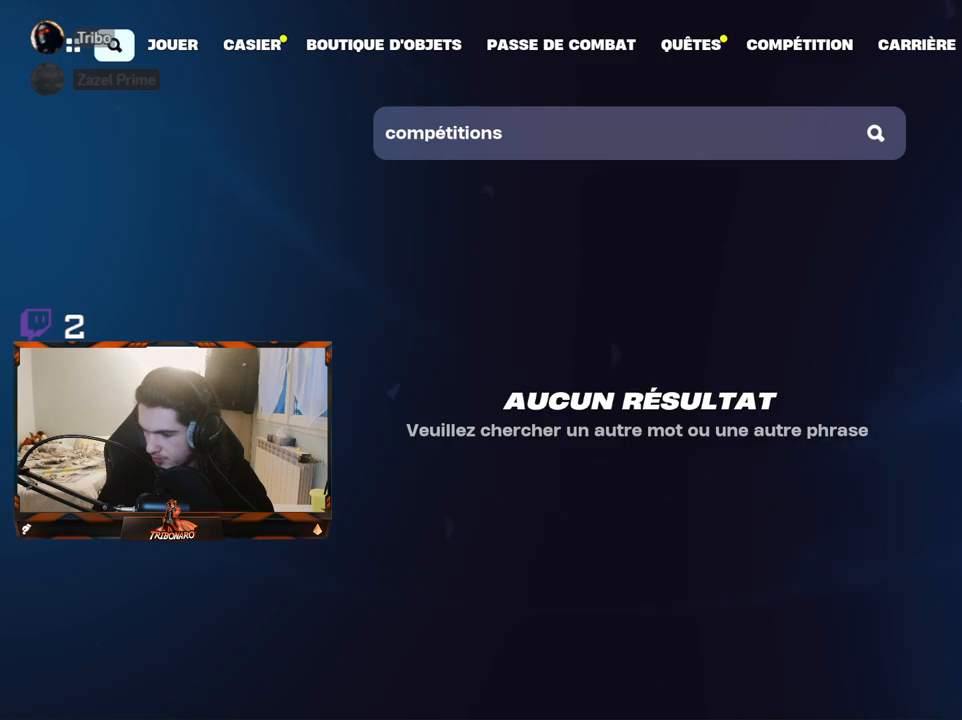
{"keys": [], "mouse": [], "mouse_move": "still", "events": []}
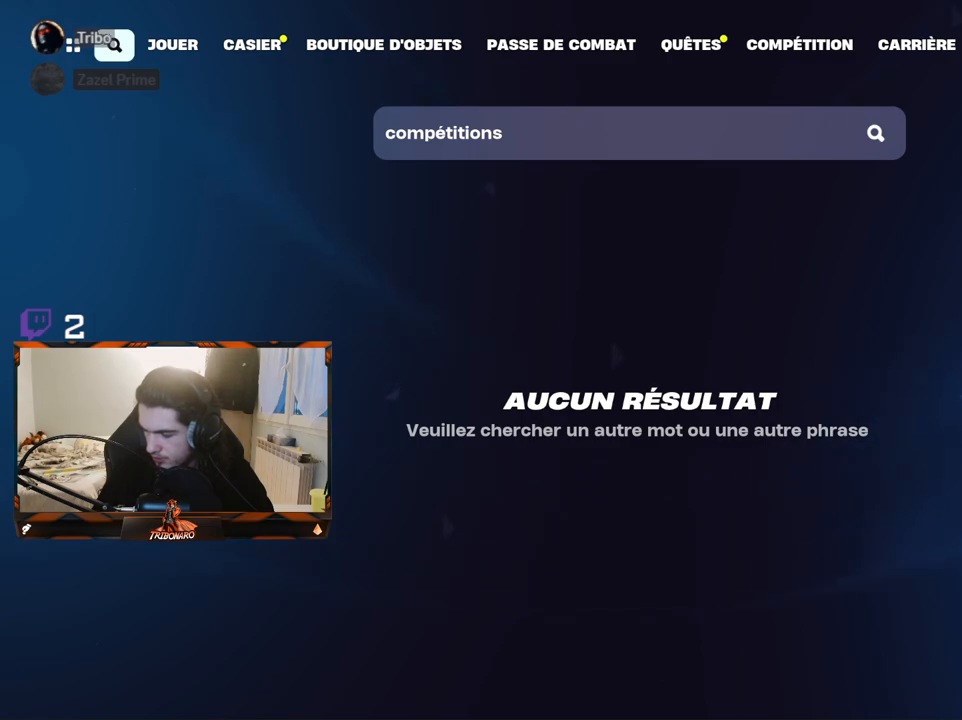
{"keys": [], "mouse": [], "mouse_move": "still", "events": []}
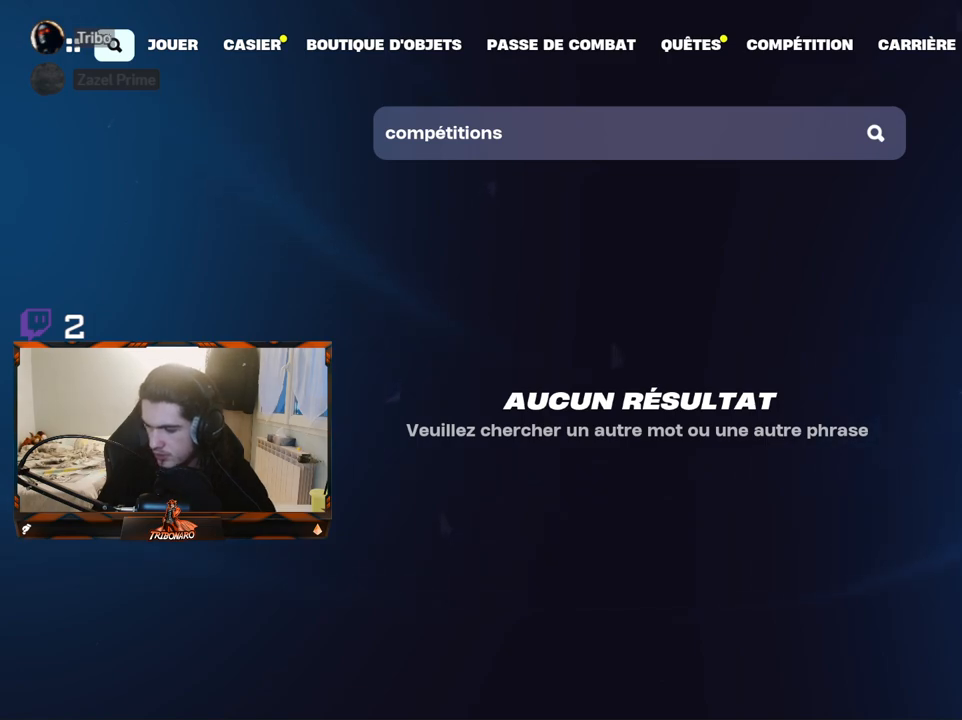
{"keys": [], "mouse": [], "mouse_move": "still", "events": []}
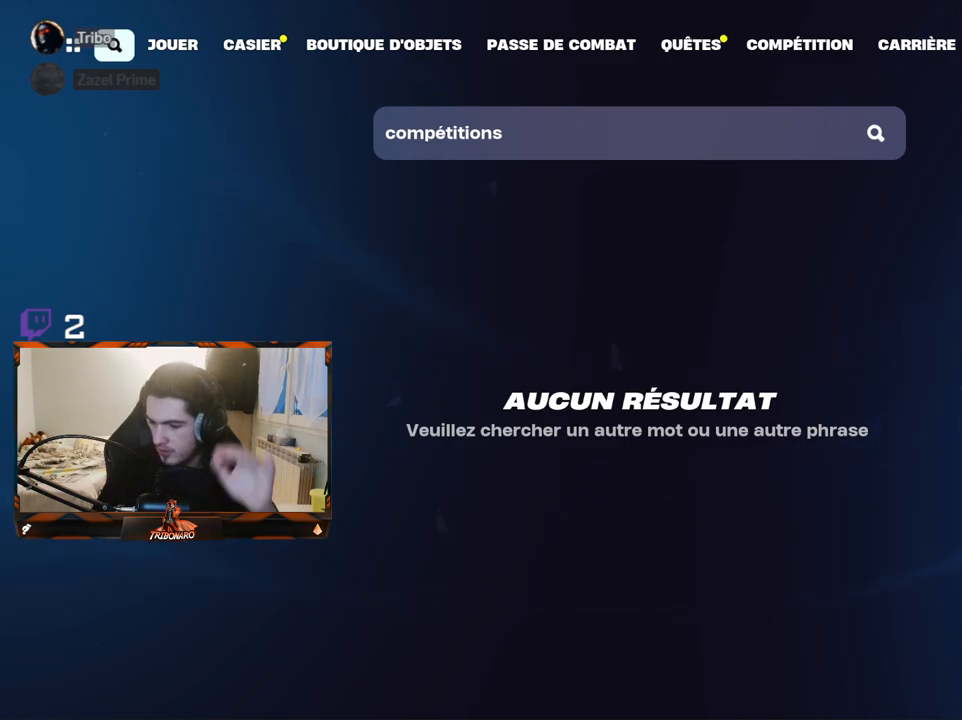
{"keys": [], "mouse": [], "mouse_move": "still", "events": [[300, "mouse_left", "down"], [400, "mouse_left", "up"]]}